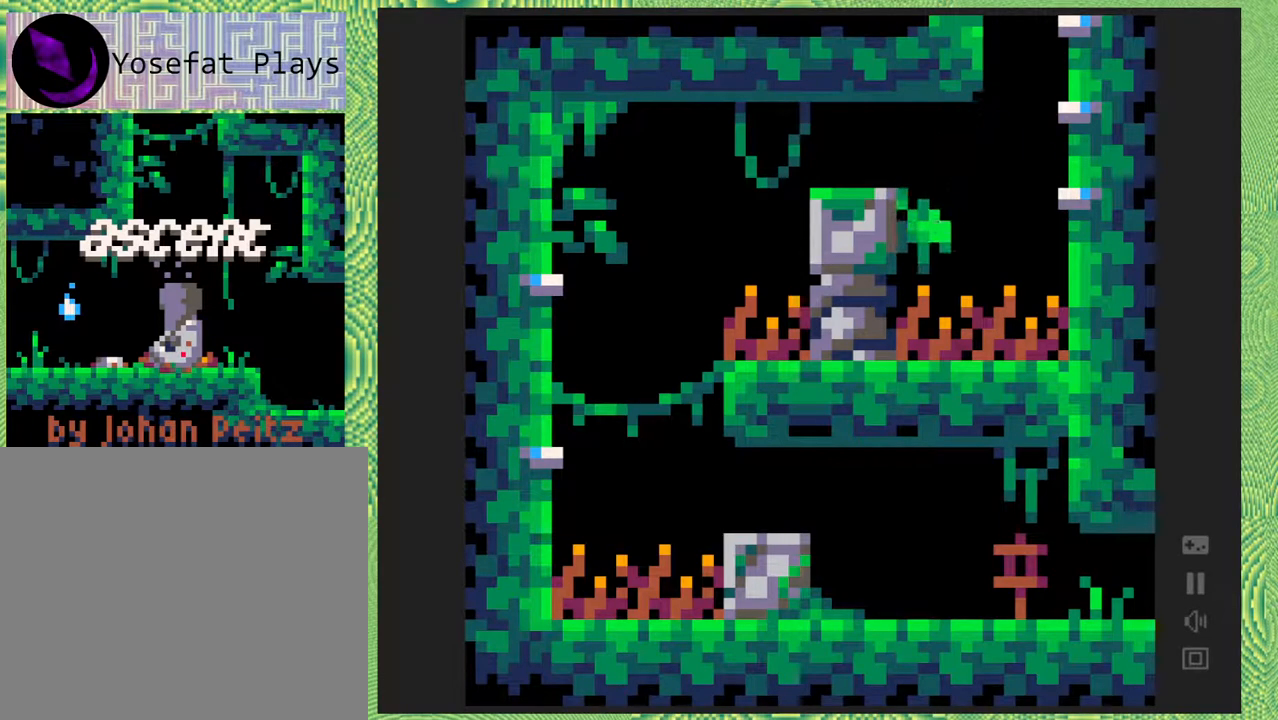
Gameplay with a controller (Nintendo layout); each line is a JSON object with the inputs held at the frame after it. "events" lists button and stick changes between this image and that frame as [ms after this image, input, new state], when the widget could be followed in between. Not read: L1 L2 L3 R1 R2 R3 left_stick.
{"buttons": ["B", "DPAD_LEFT"], "right_stick": "center", "events": [[300, "B", "down"]]}
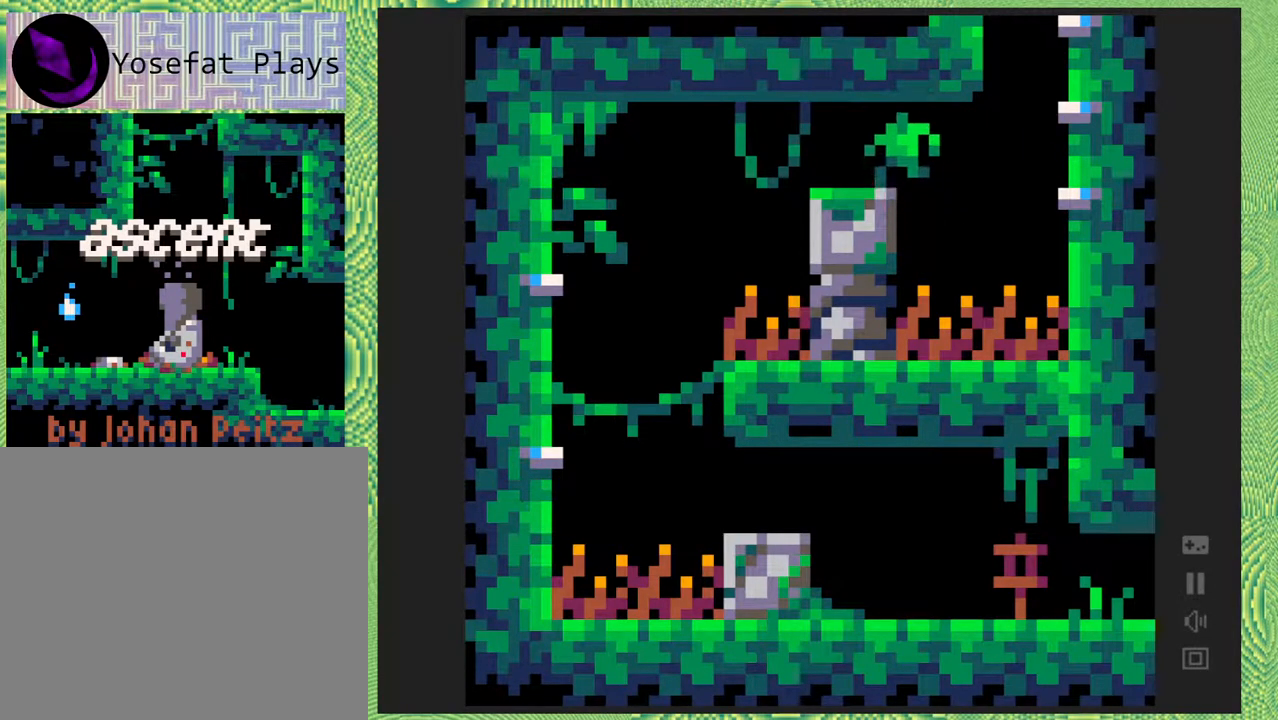
{"buttons": [], "right_stick": "center", "events": [[100, "B", "up"], [150, "DPAD_LEFT", "up"]]}
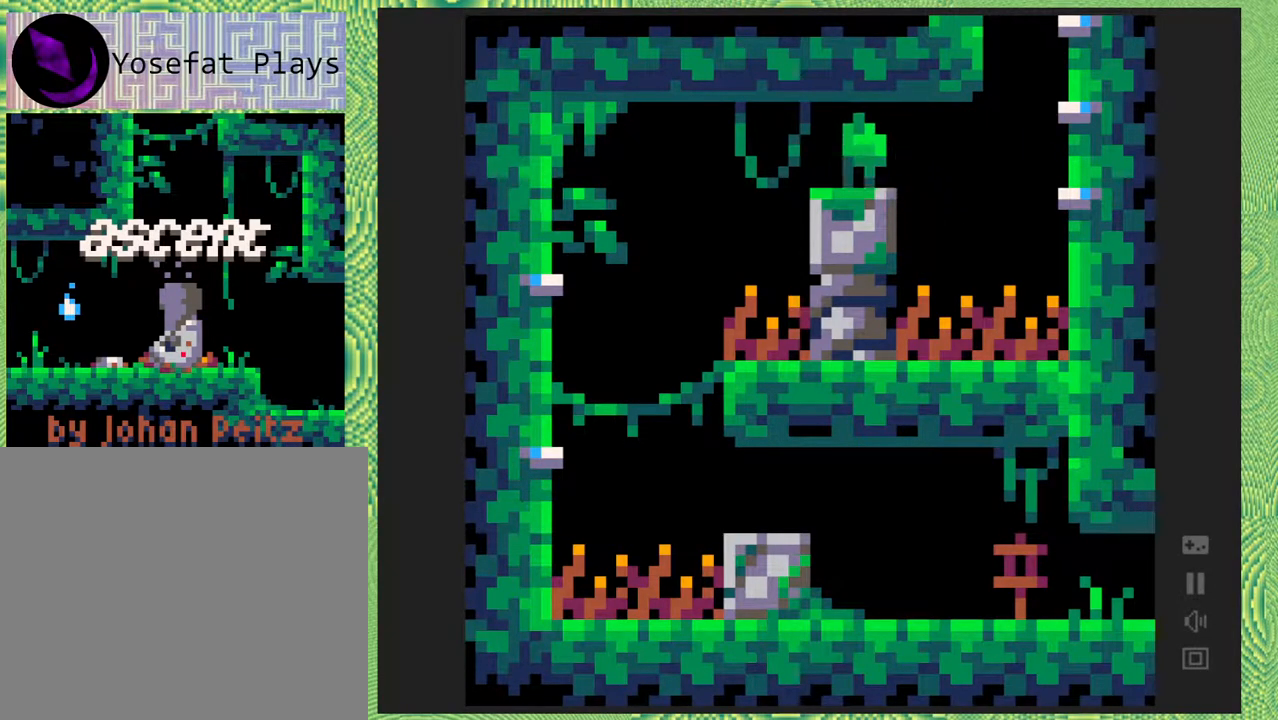
{"buttons": [], "right_stick": "center", "events": []}
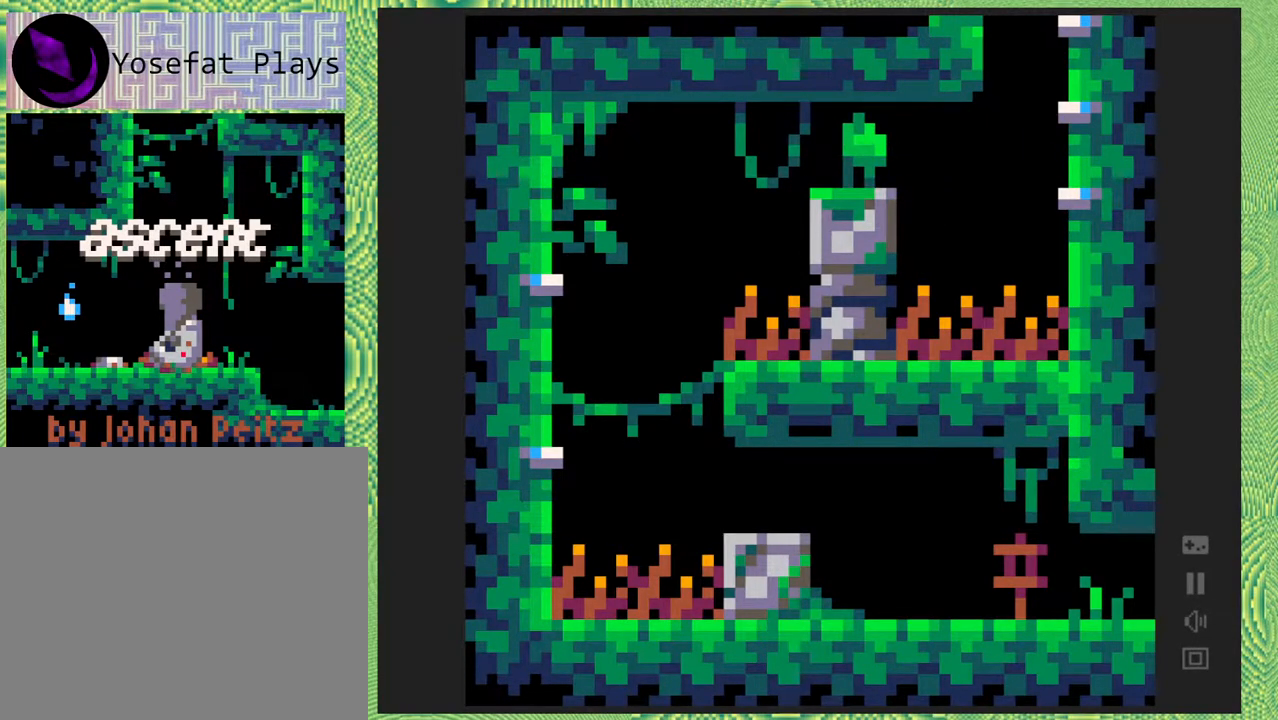
{"buttons": ["Y", "DPAD_LEFT"], "right_stick": "center", "events": [[333, "DPAD_LEFT", "down"], [400, "Y", "down"]]}
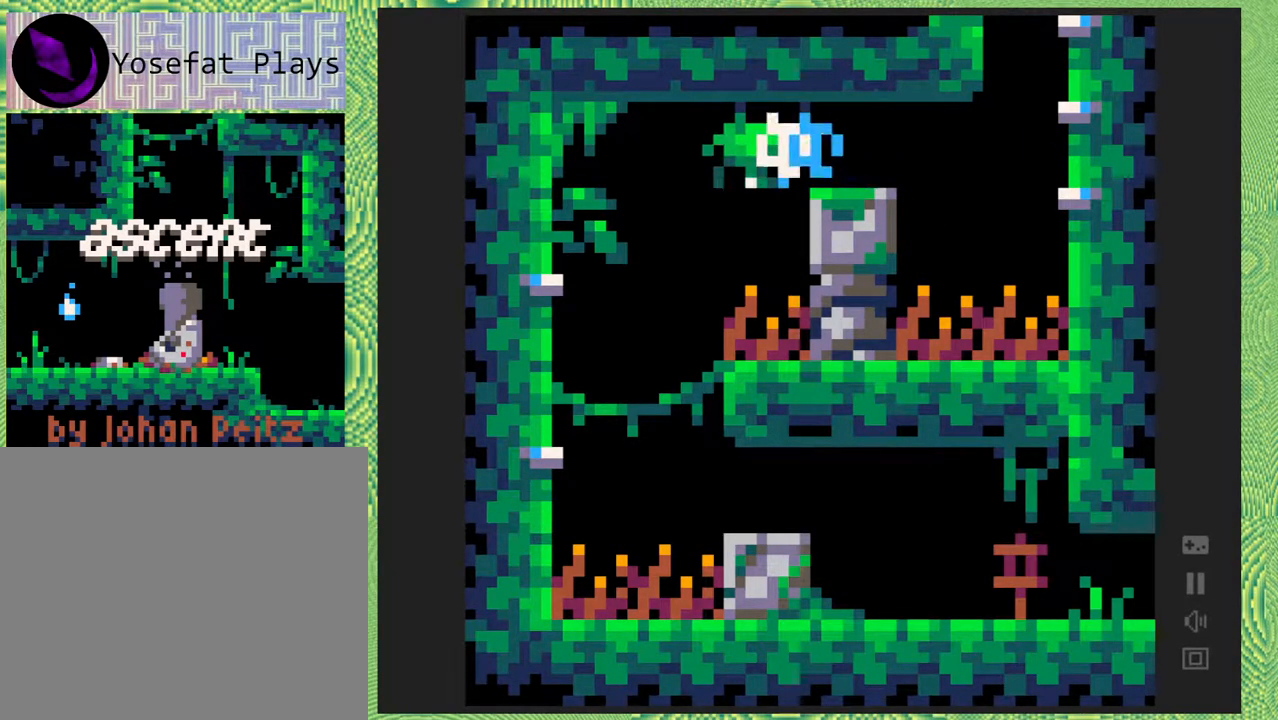
{"buttons": ["DPAD_LEFT"], "right_stick": "center", "events": [[50, "Y", "up"]]}
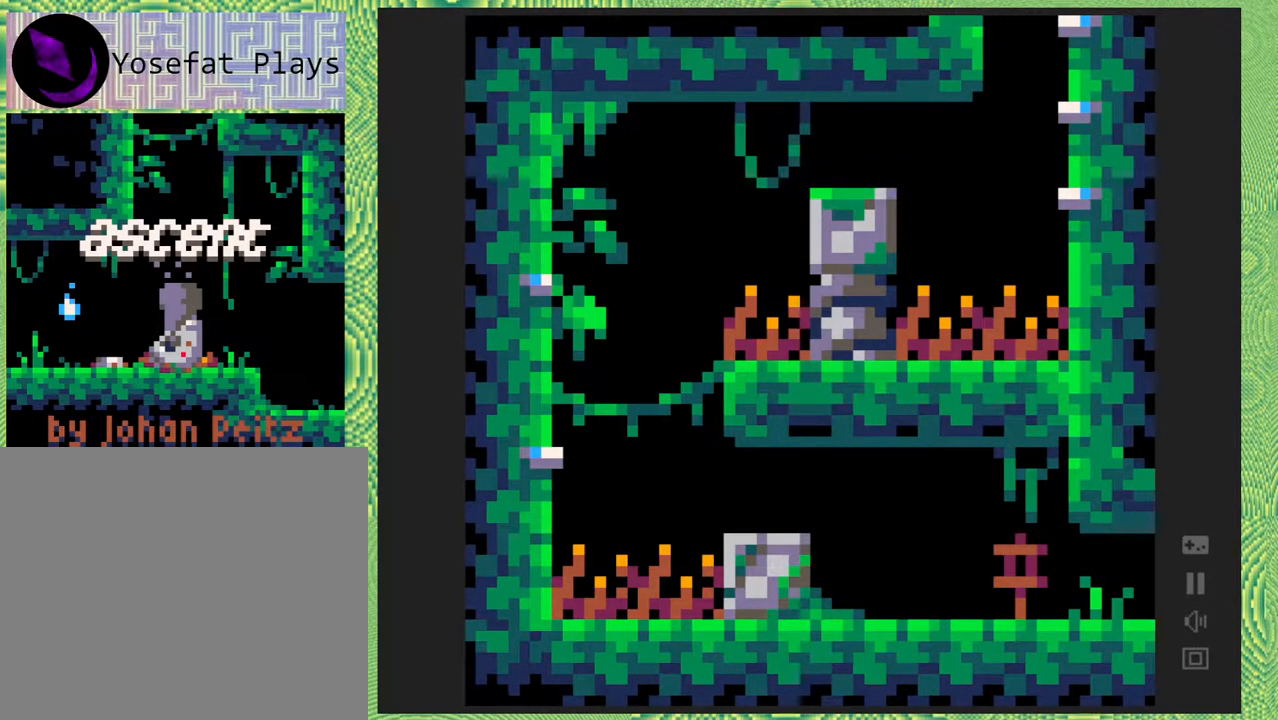
{"buttons": ["DPAD_LEFT"], "right_stick": "center", "events": []}
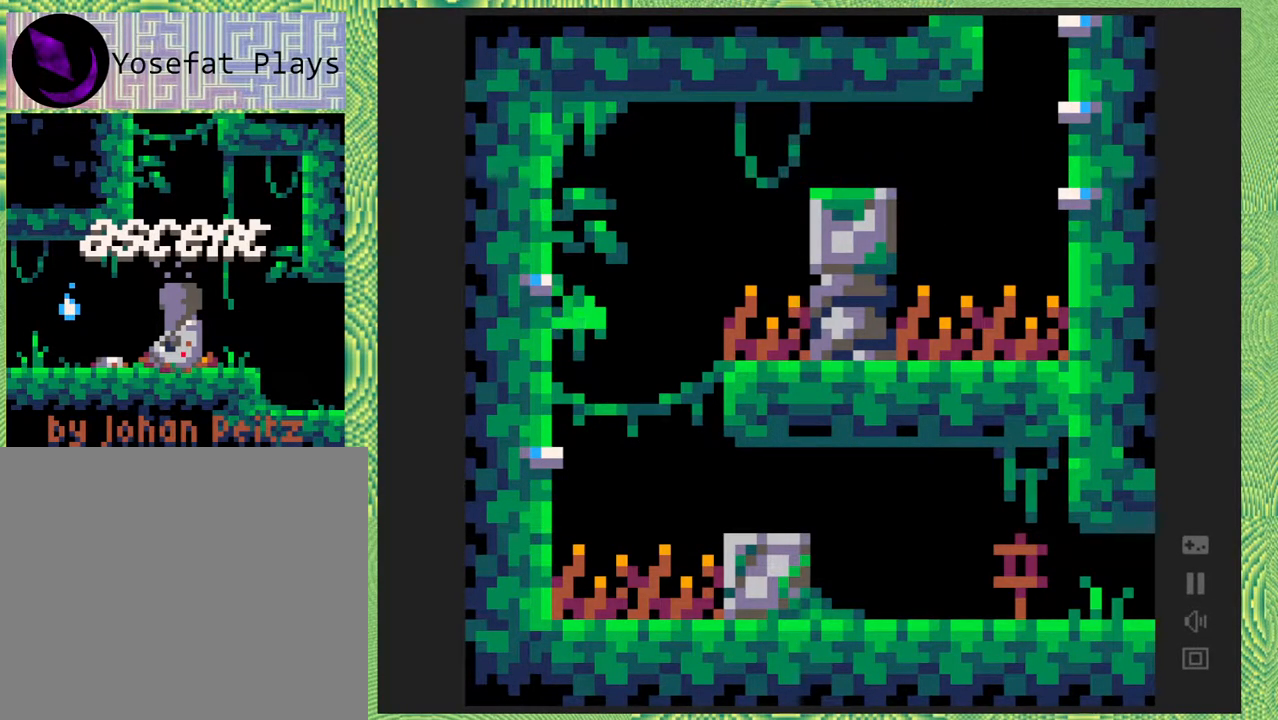
{"buttons": ["B"], "right_stick": "center", "events": [[133, "DPAD_LEFT", "up"], [500, "B", "down"]]}
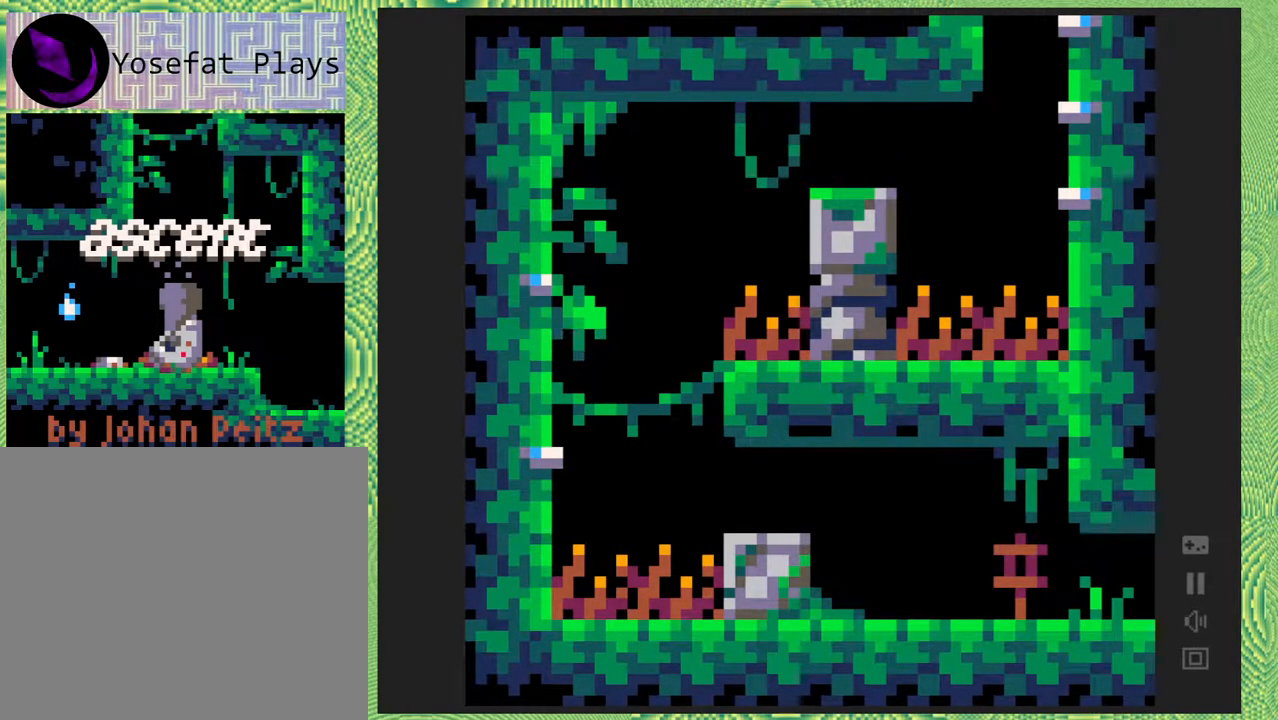
{"buttons": ["DPAD_LEFT"], "right_stick": "center", "events": [[117, "B", "up"], [233, "DPAD_LEFT", "down"]]}
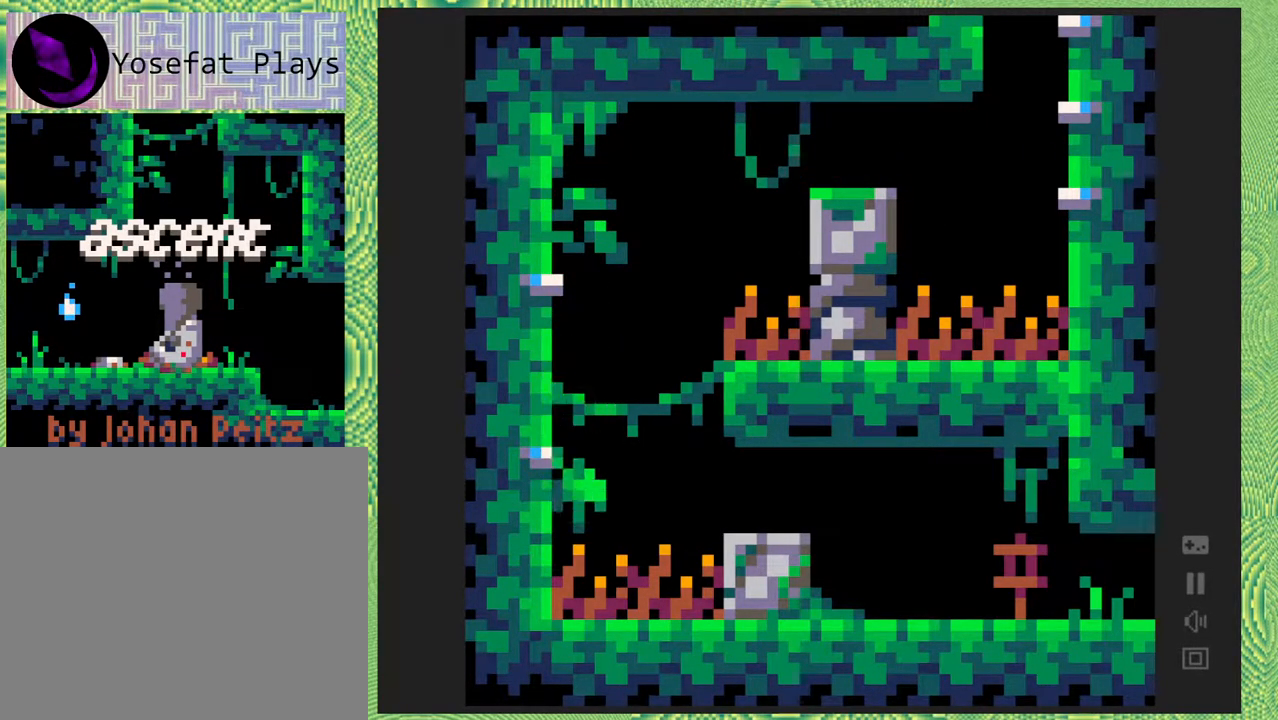
{"buttons": ["B", "DPAD_RIGHT"], "right_stick": "center", "events": [[233, "DPAD_LEFT", "up"], [400, "DPAD_RIGHT", "down"], [450, "B", "down"]]}
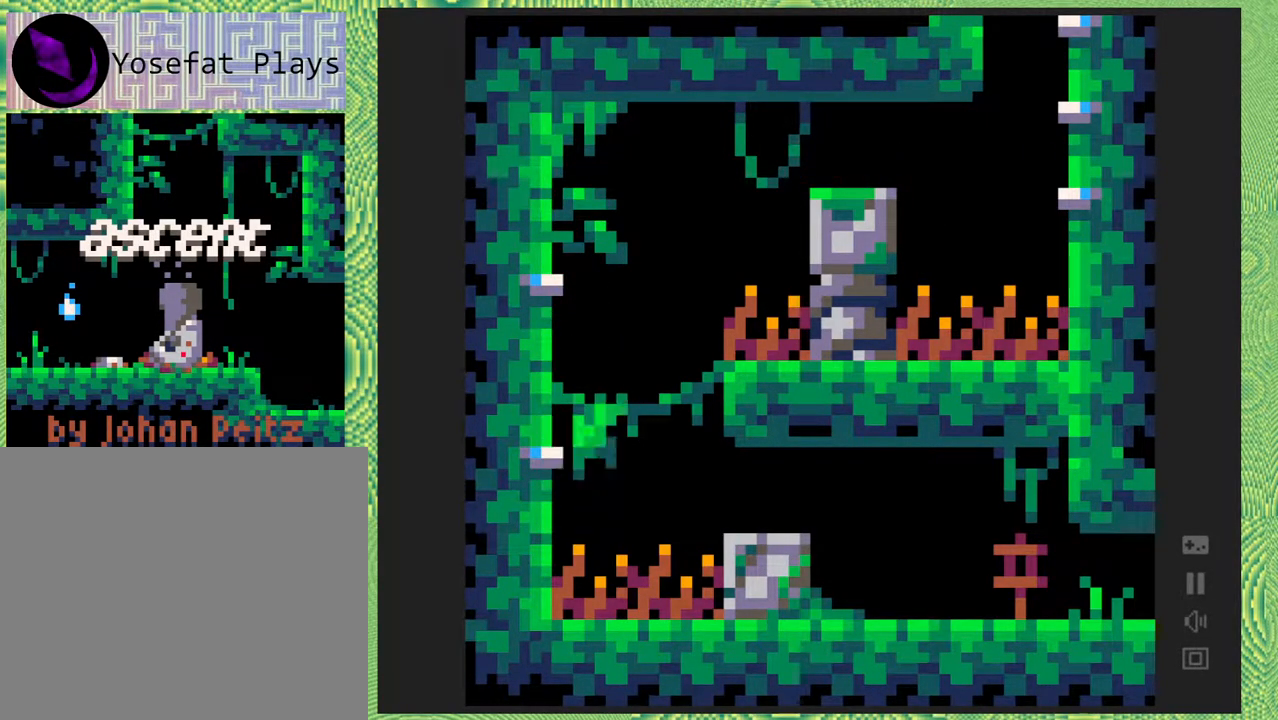
{"buttons": ["DPAD_RIGHT"], "right_stick": "center", "events": [[200, "B", "up"]]}
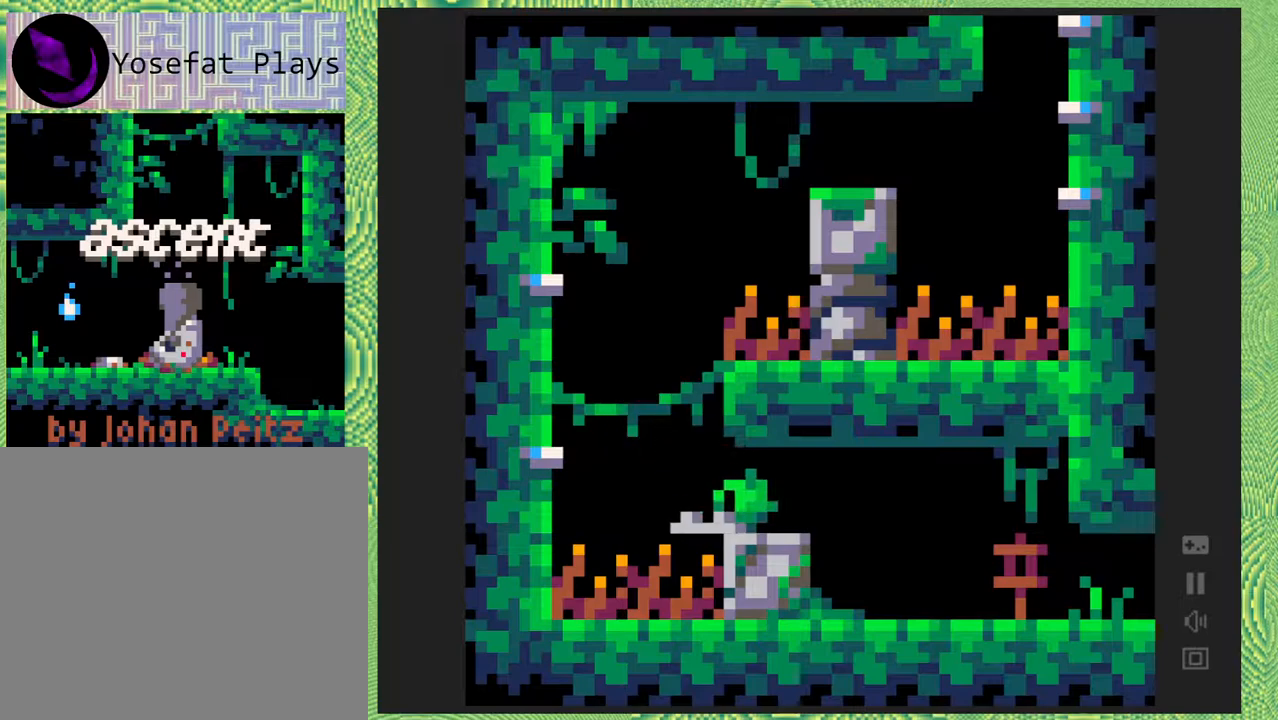
{"buttons": ["DPAD_RIGHT"], "right_stick": "center", "events": []}
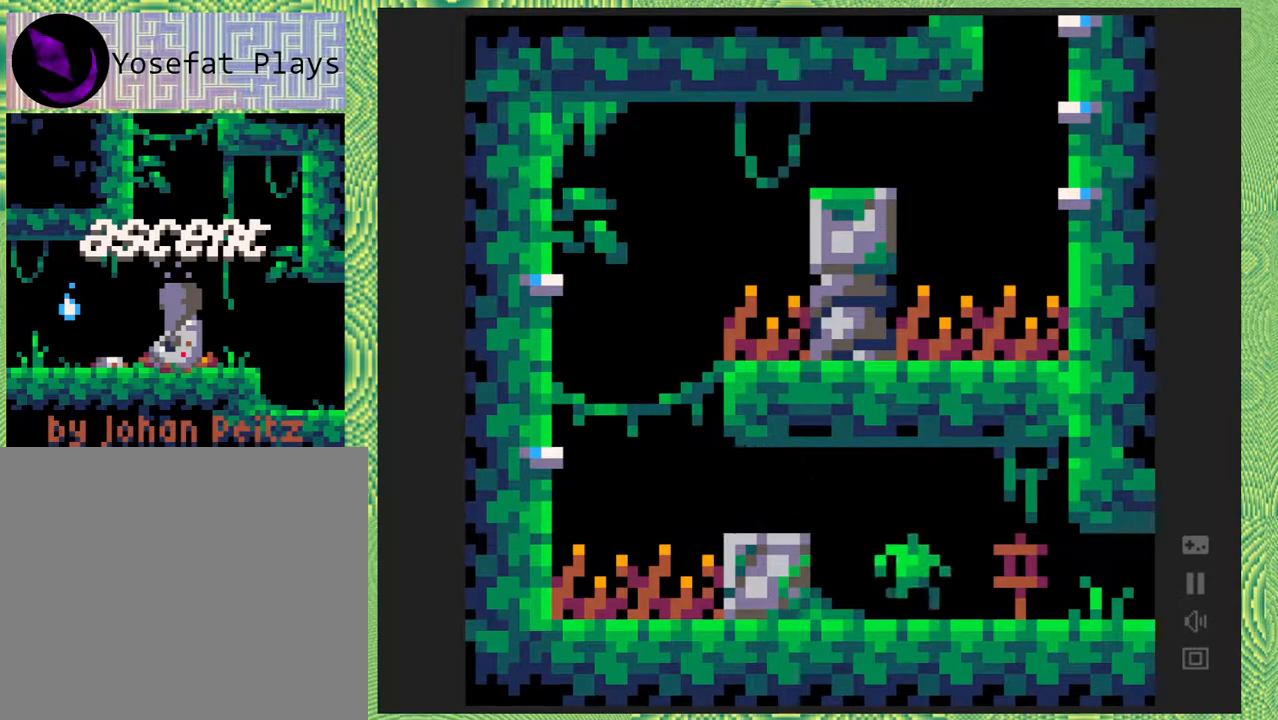
{"buttons": ["DPAD_RIGHT"], "right_stick": "center", "events": []}
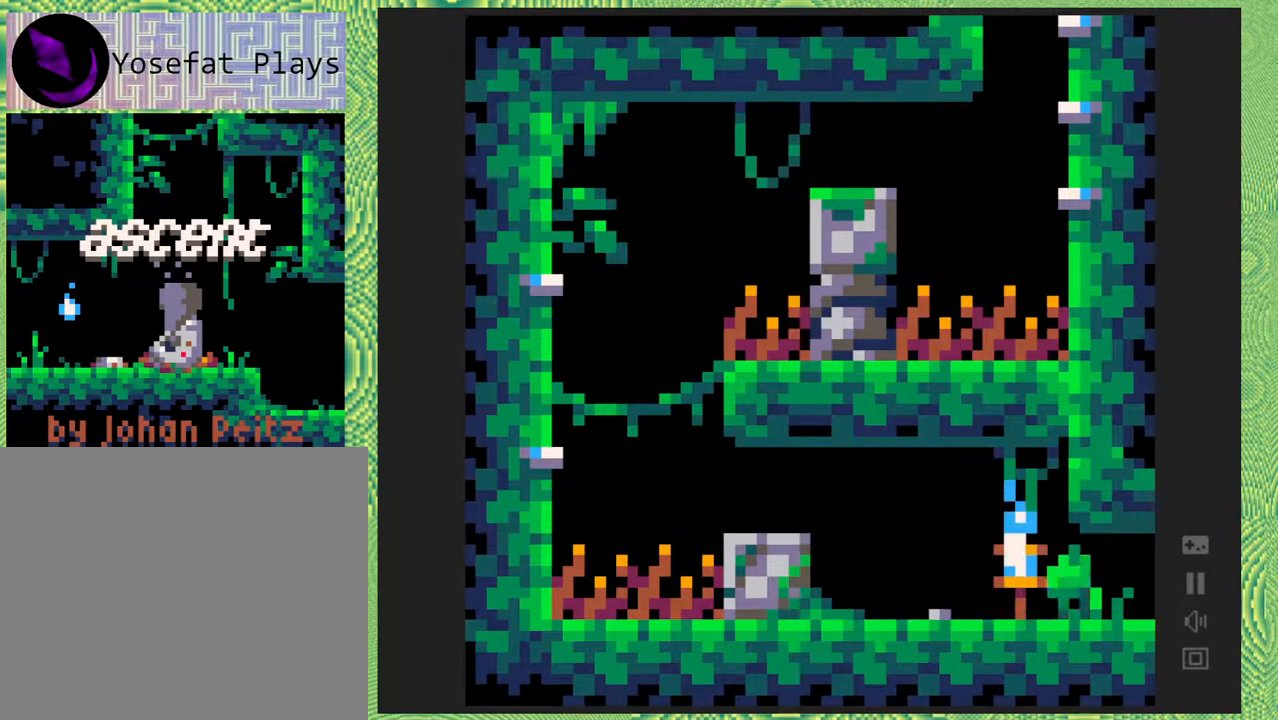
{"buttons": ["DPAD_RIGHT"], "right_stick": "center", "events": []}
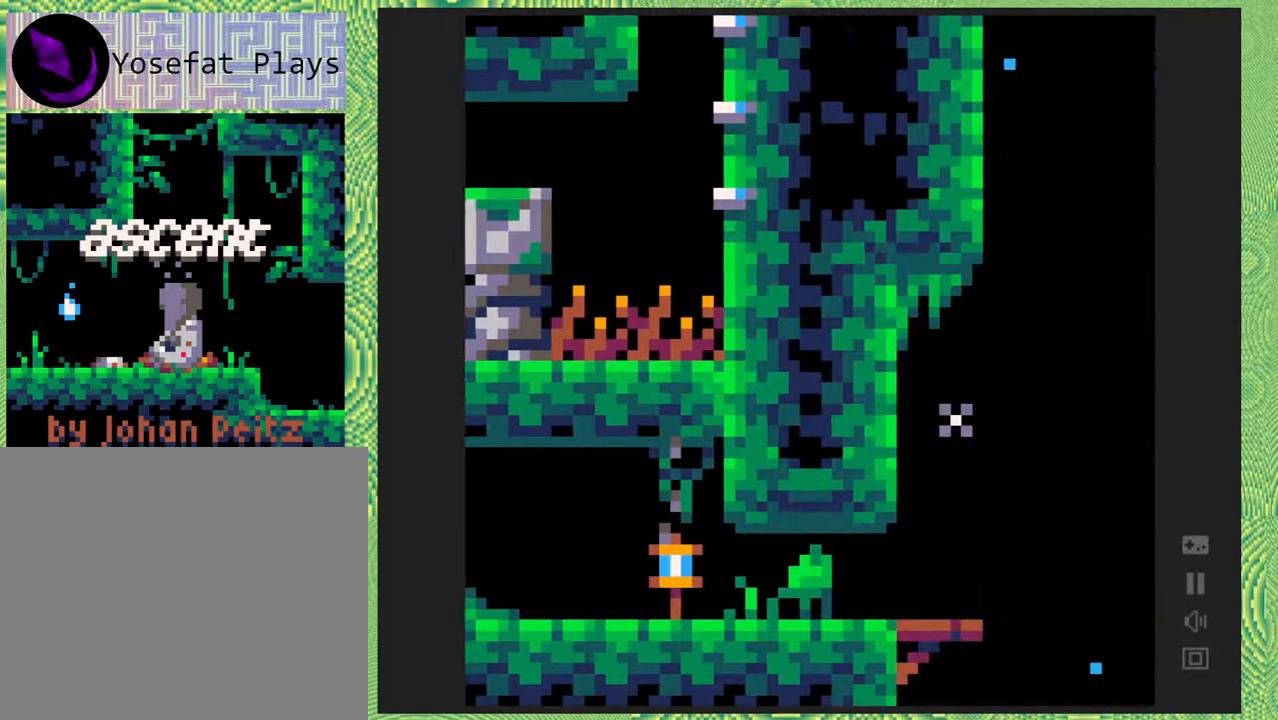
{"buttons": [], "right_stick": "center", "events": [[83, "DPAD_RIGHT", "up"]]}
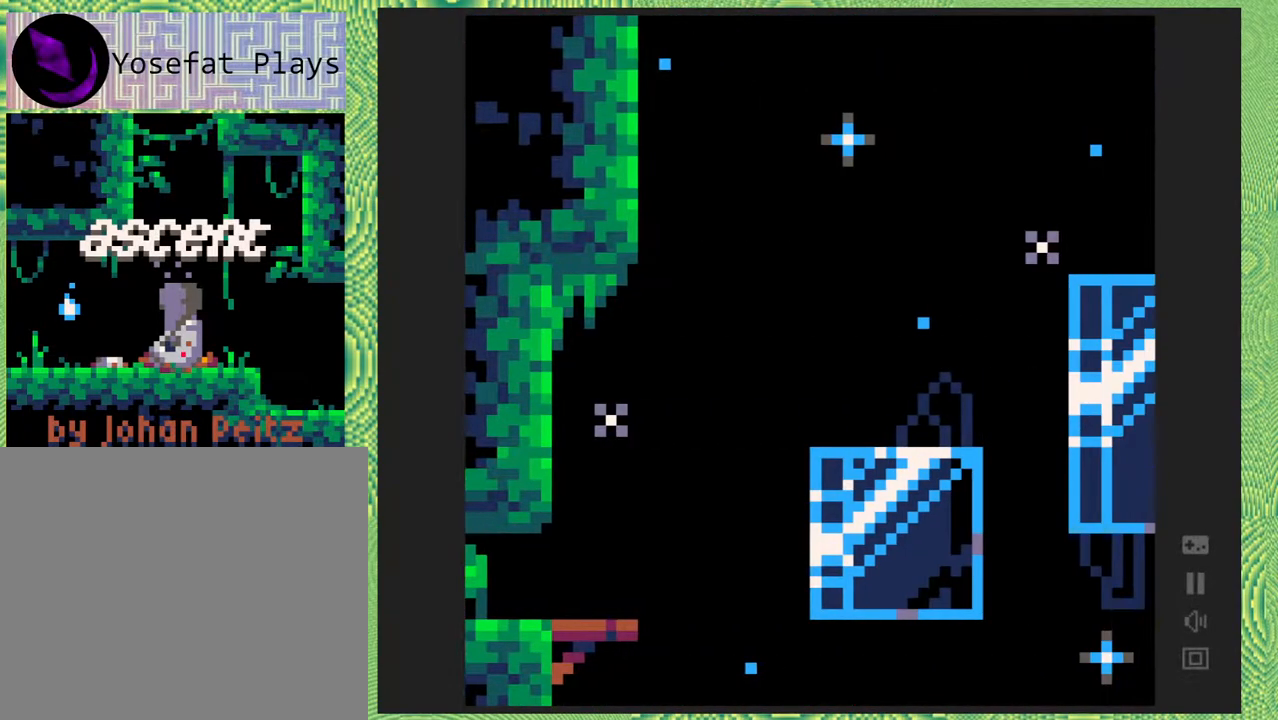
{"buttons": ["DPAD_RIGHT"], "right_stick": "center", "events": [[117, "DPAD_RIGHT", "down"]]}
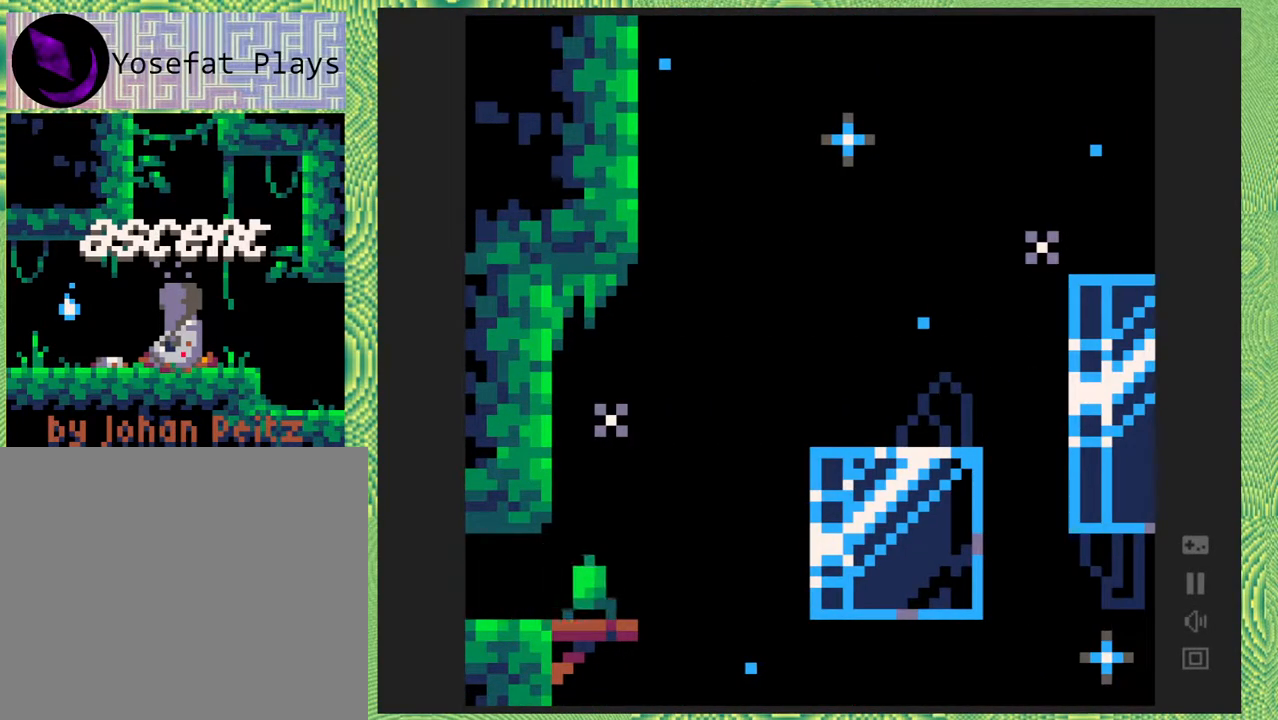
{"buttons": [], "right_stick": "center", "events": [[33, "DPAD_RIGHT", "up"]]}
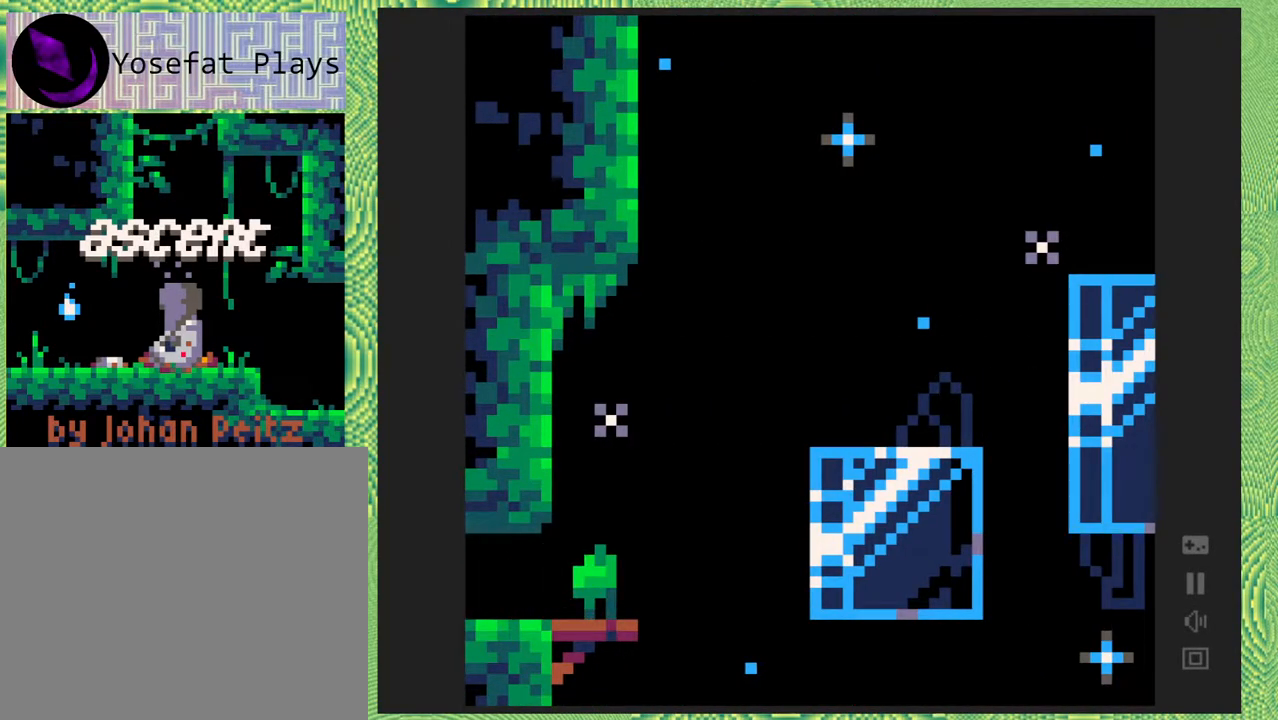
{"buttons": [], "right_stick": "center", "events": [[183, "DPAD_LEFT", "down"], [317, "DPAD_LEFT", "up"]]}
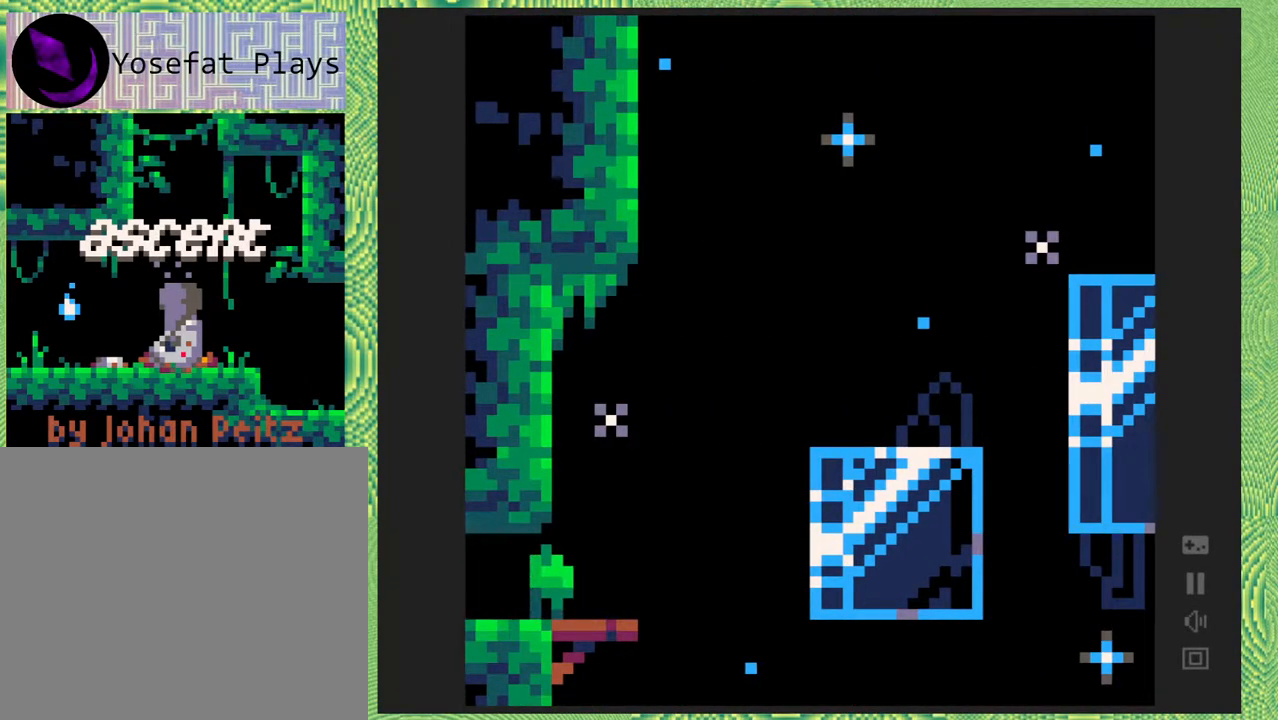
{"buttons": [], "right_stick": "center", "events": [[167, "DPAD_LEFT", "down"], [283, "DPAD_LEFT", "up"], [400, "DPAD_RIGHT", "down"], [483, "DPAD_RIGHT", "up"]]}
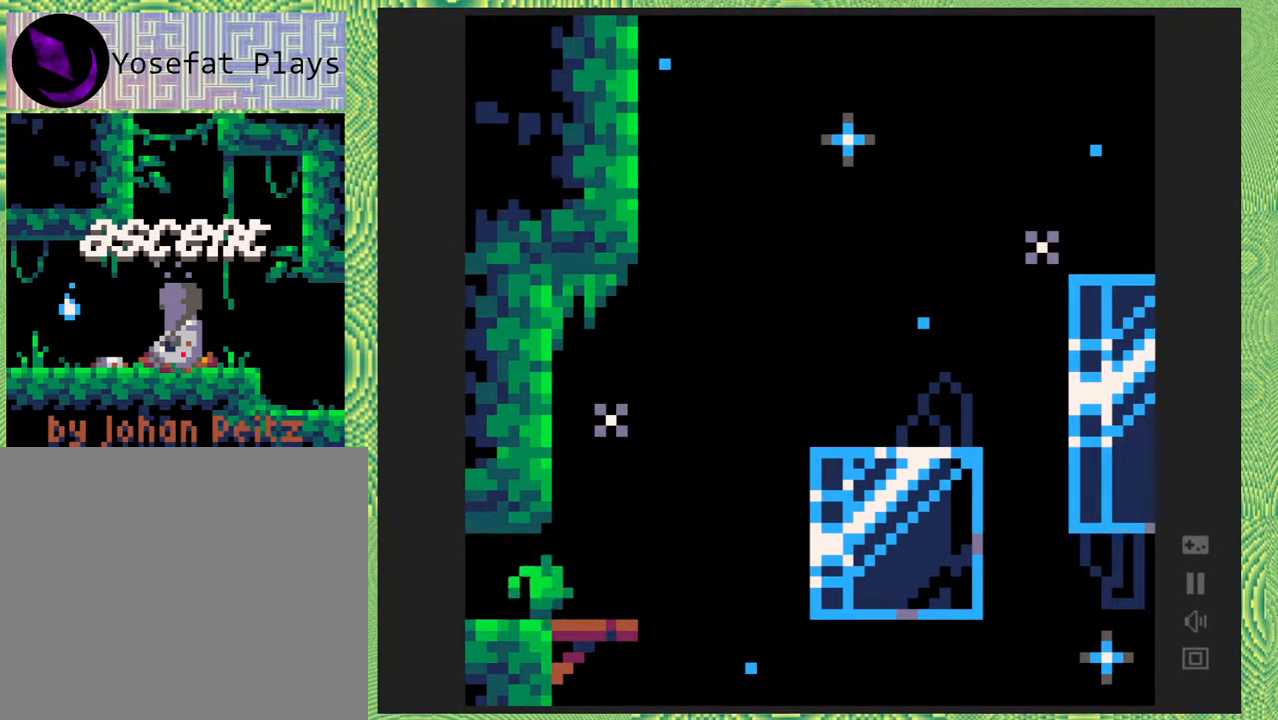
{"buttons": ["B", "DPAD_RIGHT"], "right_stick": "center", "events": [[250, "DPAD_RIGHT", "down"], [283, "Y", "down"], [383, "B", "down"], [383, "Y", "up"]]}
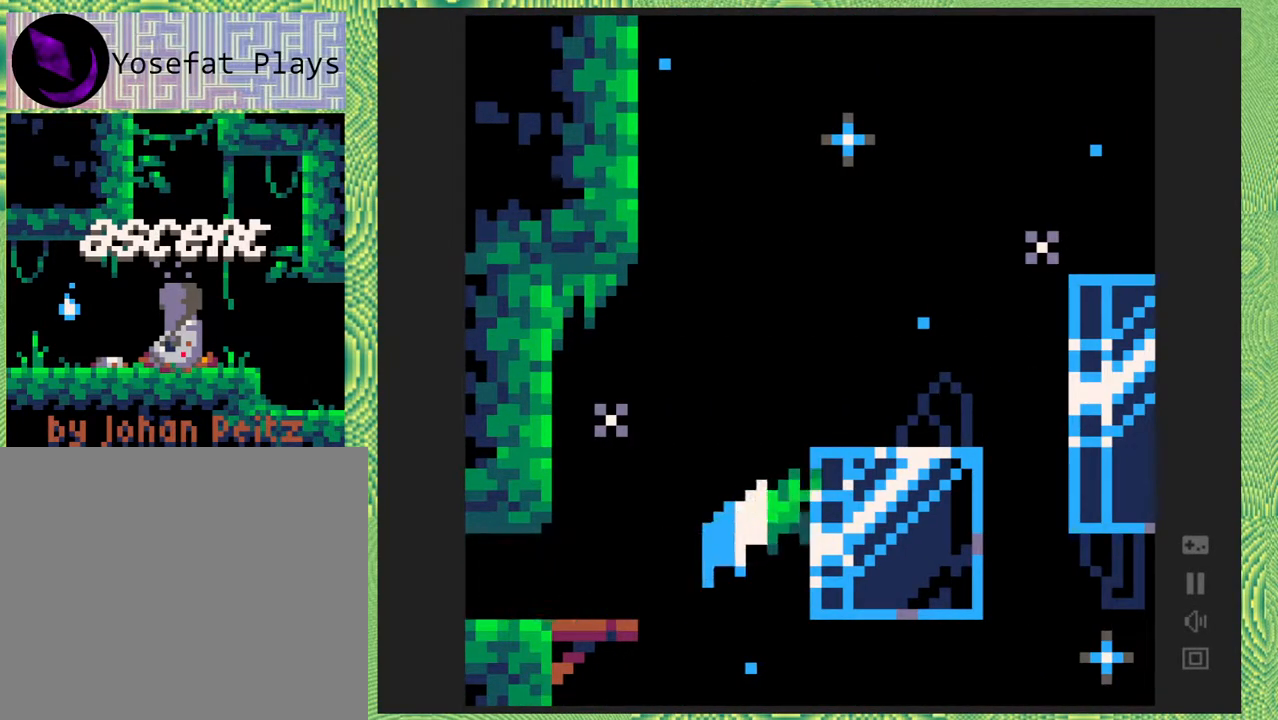
{"buttons": ["DPAD_RIGHT"], "right_stick": "center", "events": [[383, "B", "up"]]}
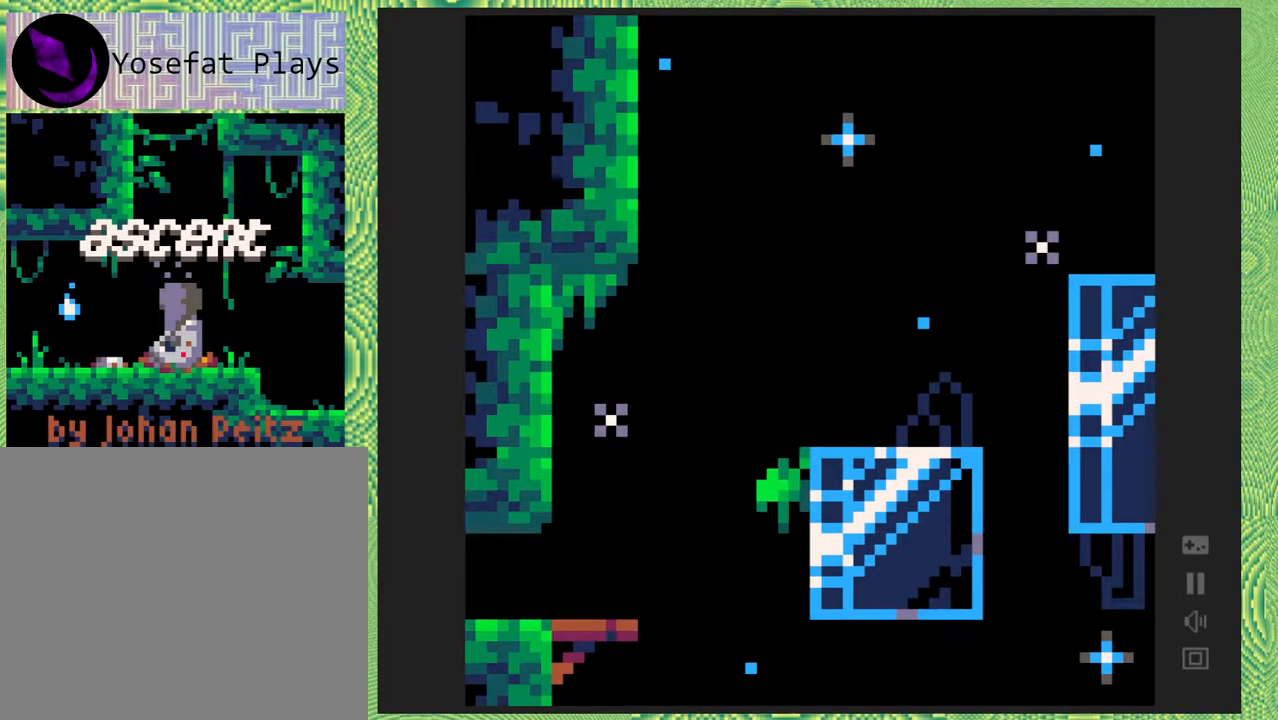
{"buttons": [], "right_stick": "center", "events": [[50, "B", "down"], [367, "B", "up"], [433, "DPAD_RIGHT", "up"]]}
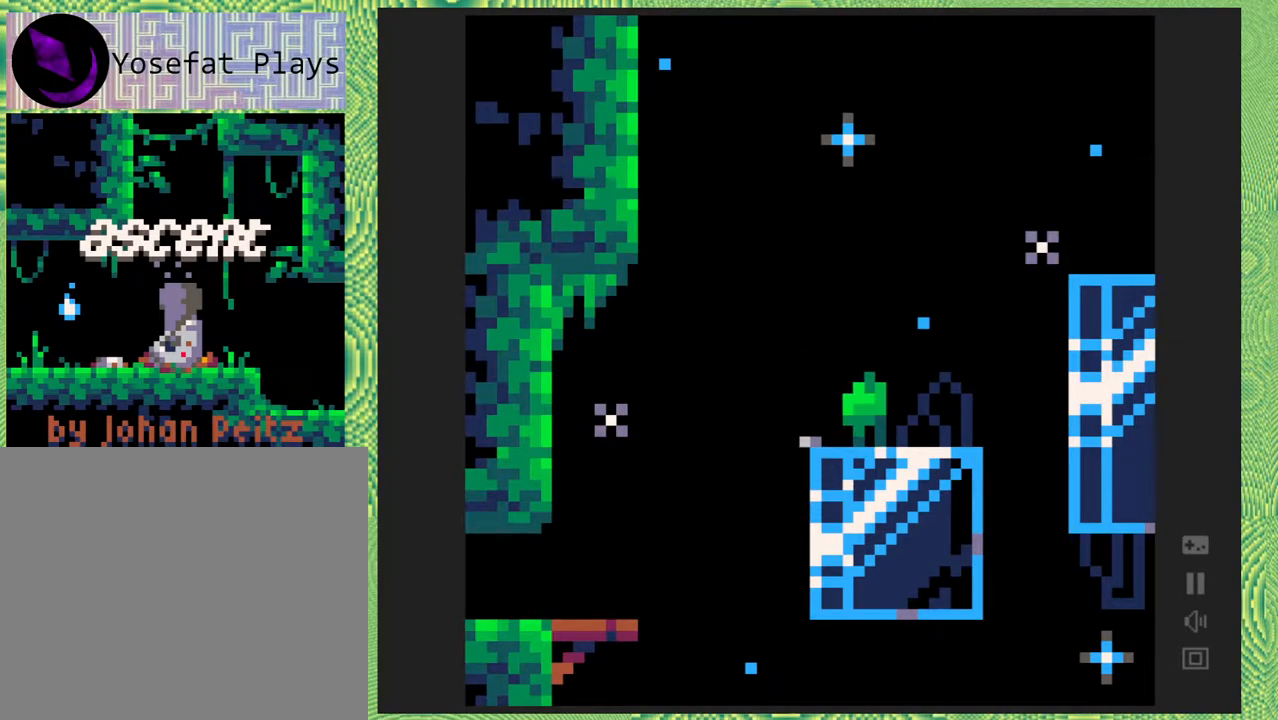
{"buttons": ["B", "DPAD_RIGHT"], "right_stick": "center", "events": [[283, "Y", "down"], [333, "DPAD_RIGHT", "down"], [383, "Y", "up"], [450, "B", "down"]]}
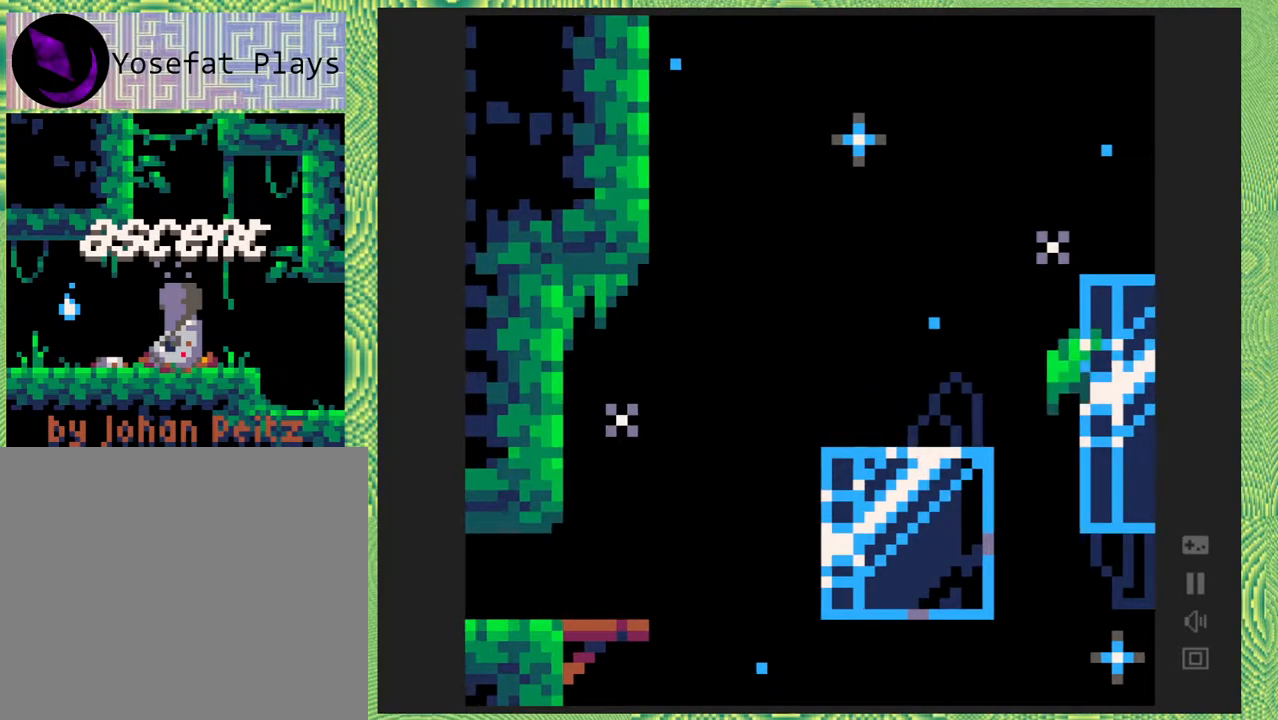
{"buttons": ["B", "DPAD_RIGHT"], "right_stick": "center", "events": [[350, "B", "up"], [467, "B", "down"]]}
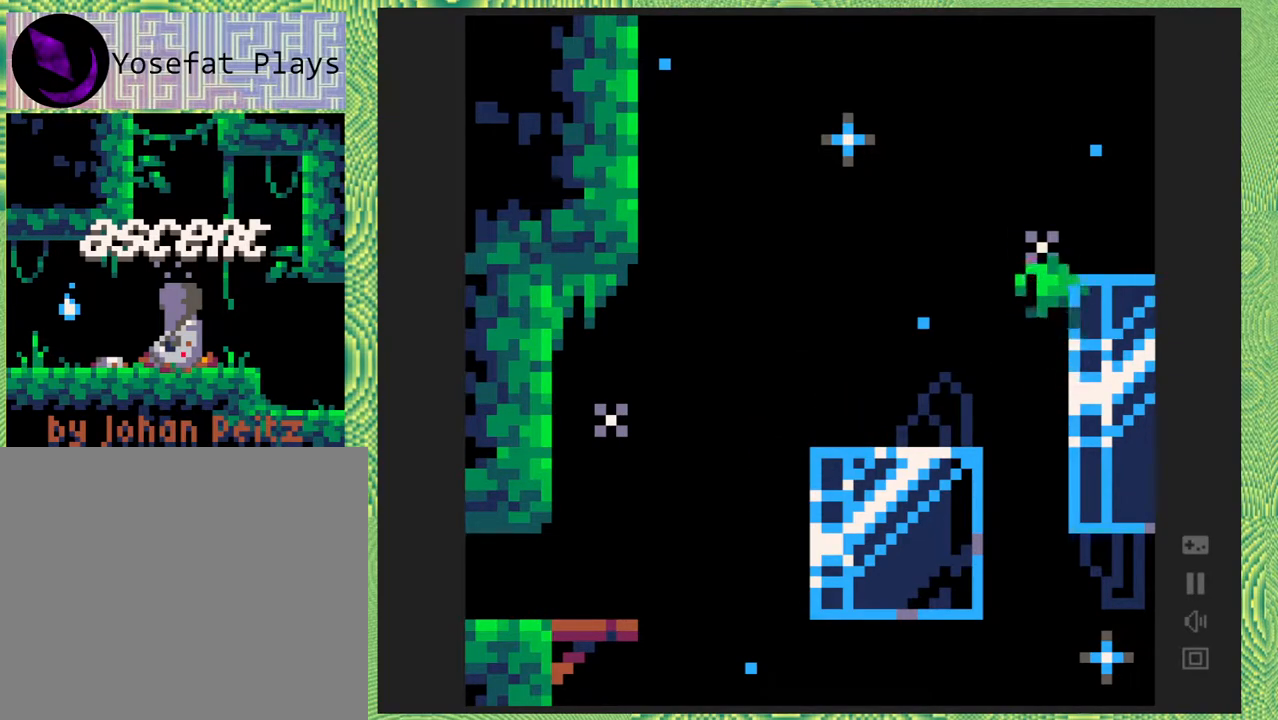
{"buttons": [], "right_stick": "center", "events": [[333, "B", "up"], [450, "DPAD_RIGHT", "up"]]}
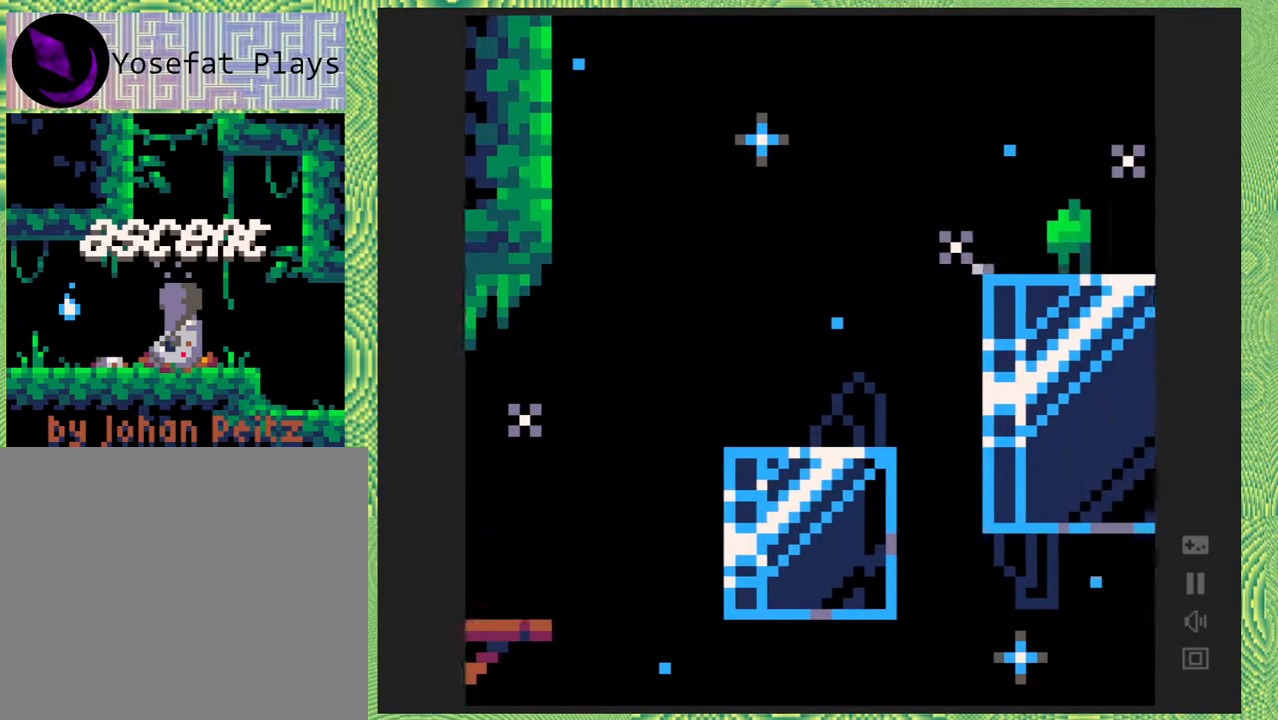
{"buttons": [], "right_stick": "center", "events": []}
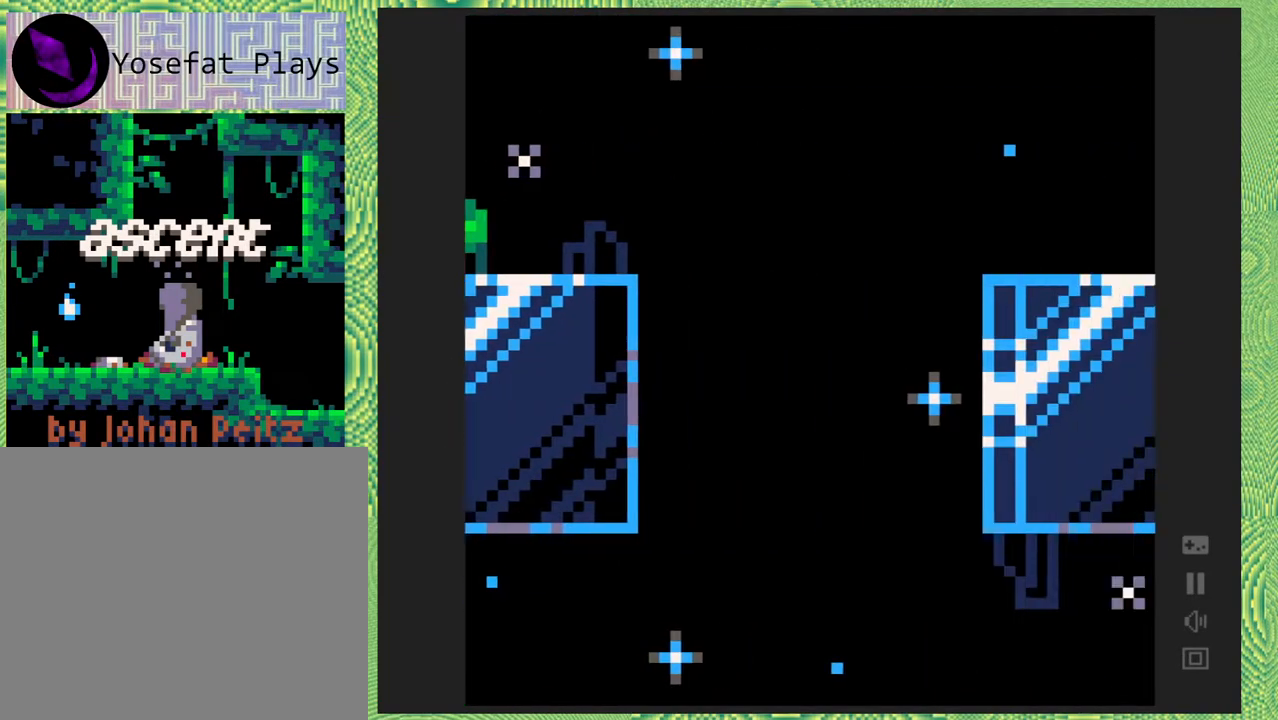
{"buttons": [], "right_stick": "center", "events": []}
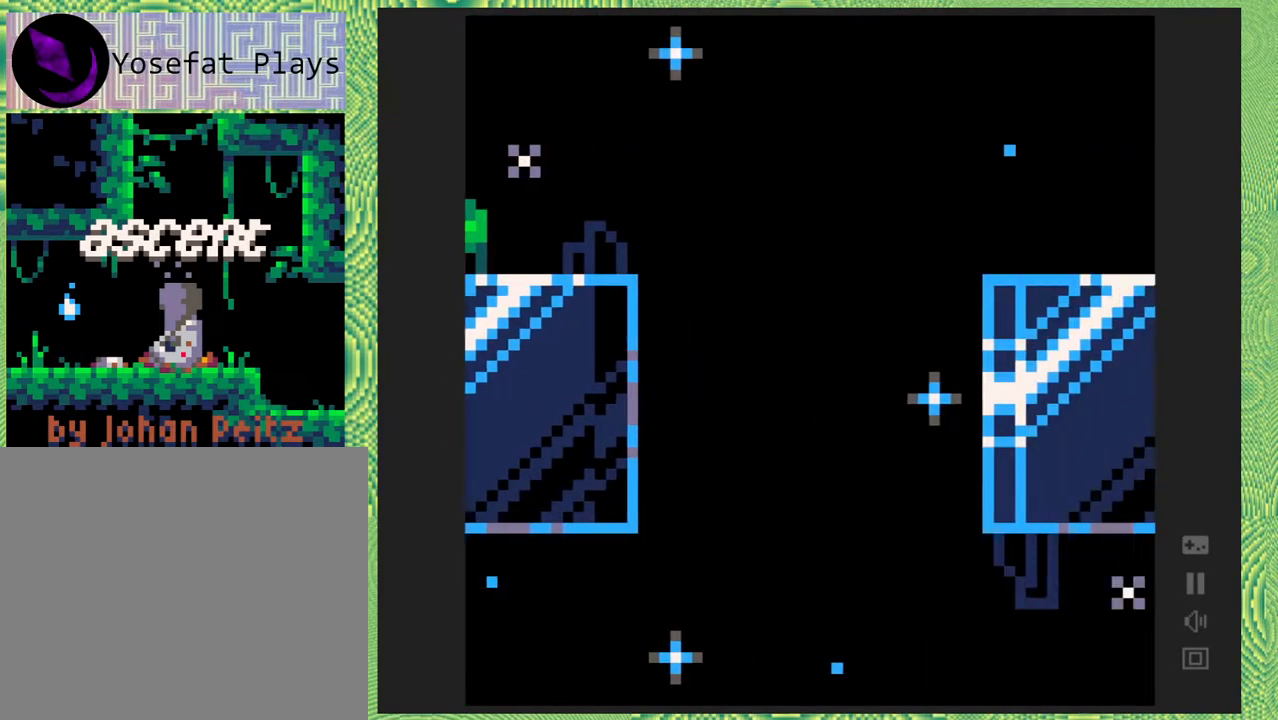
{"buttons": ["DPAD_RIGHT"], "right_stick": "center", "events": [[50, "DPAD_RIGHT", "down"], [183, "DPAD_RIGHT", "up"], [483, "DPAD_RIGHT", "down"]]}
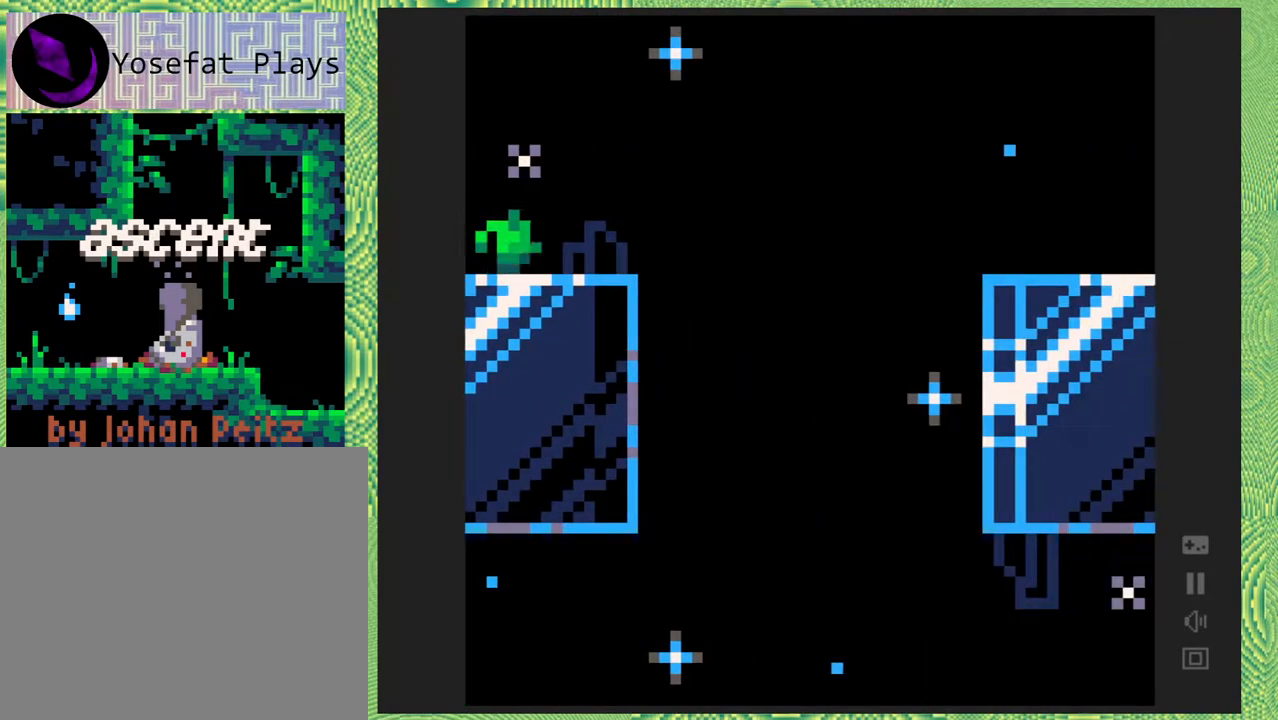
{"buttons": ["B", "DPAD_RIGHT"], "right_stick": "center", "events": [[17, "Y", "down"], [83, "Y", "up"], [150, "B", "down"]]}
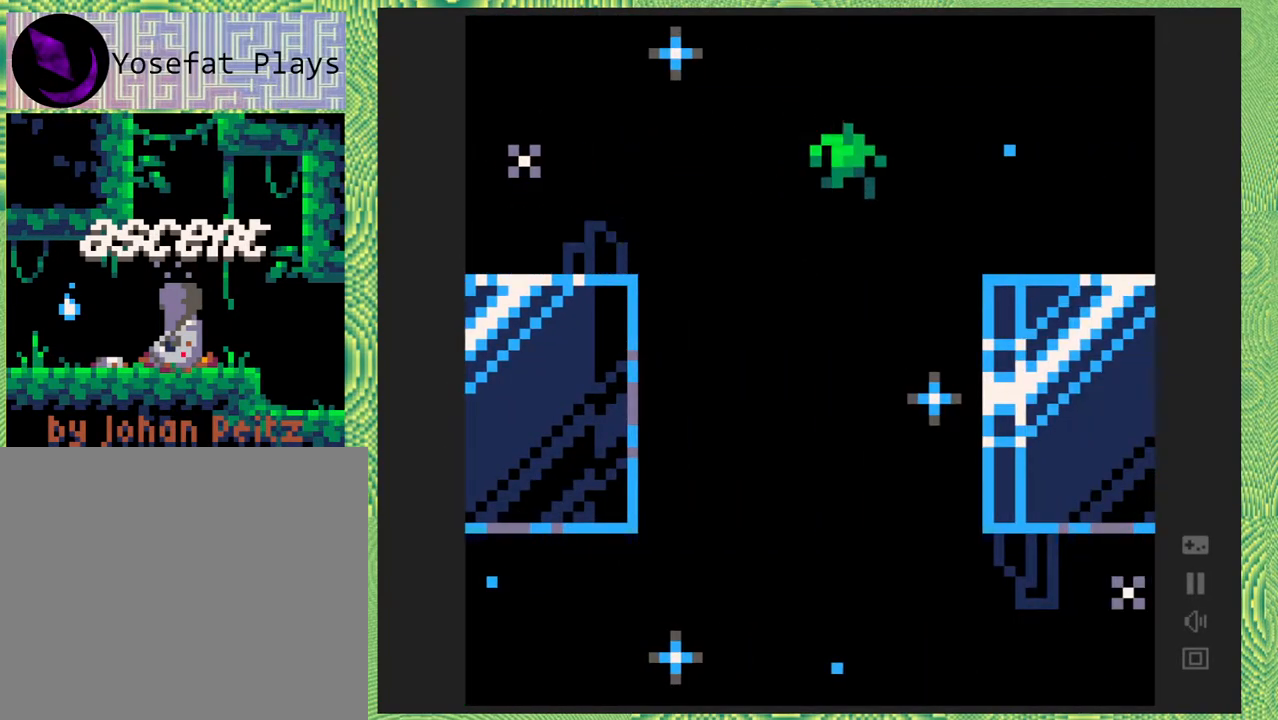
{"buttons": ["DPAD_RIGHT"], "right_stick": "center", "events": [[200, "B", "up"]]}
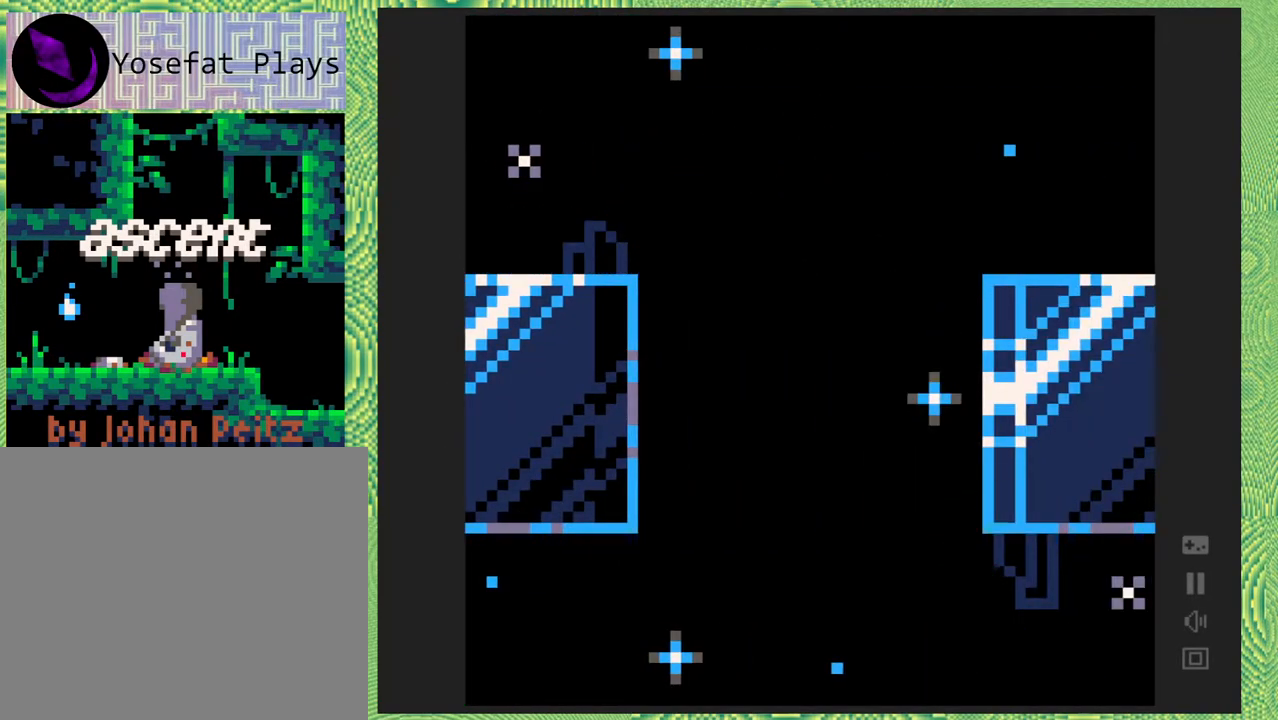
{"buttons": ["DPAD_RIGHT"], "right_stick": "center", "events": []}